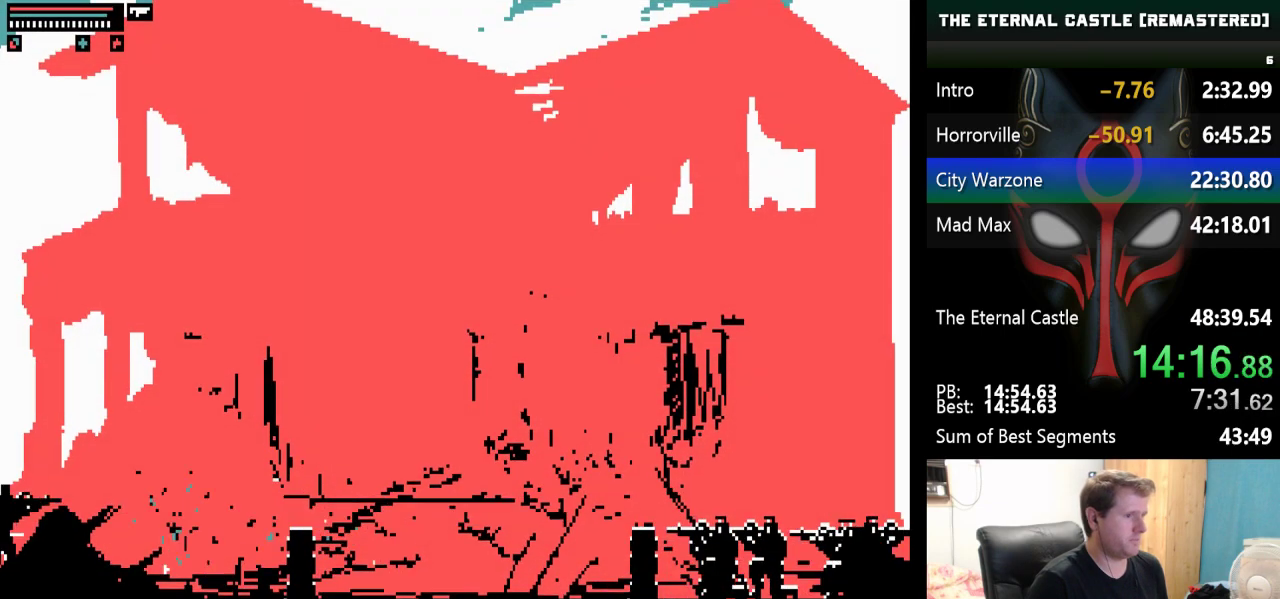
Gameplay with keyboard; each line is a JSON object with the keys held at the frame after it. "events" lists presses ("down") and releases ("up") of "alt", "ctrl", "down", "left", "right", "shift", "space" and "up" between this image and that frame as [ms after this image, input, new state], when the widget could be followed in between. No other keys are recorded. Mouse input is not recorded.
{"keys": ["alt", "right"], "events": [[233, "ctrl", "up"], [283, "right", "down"]]}
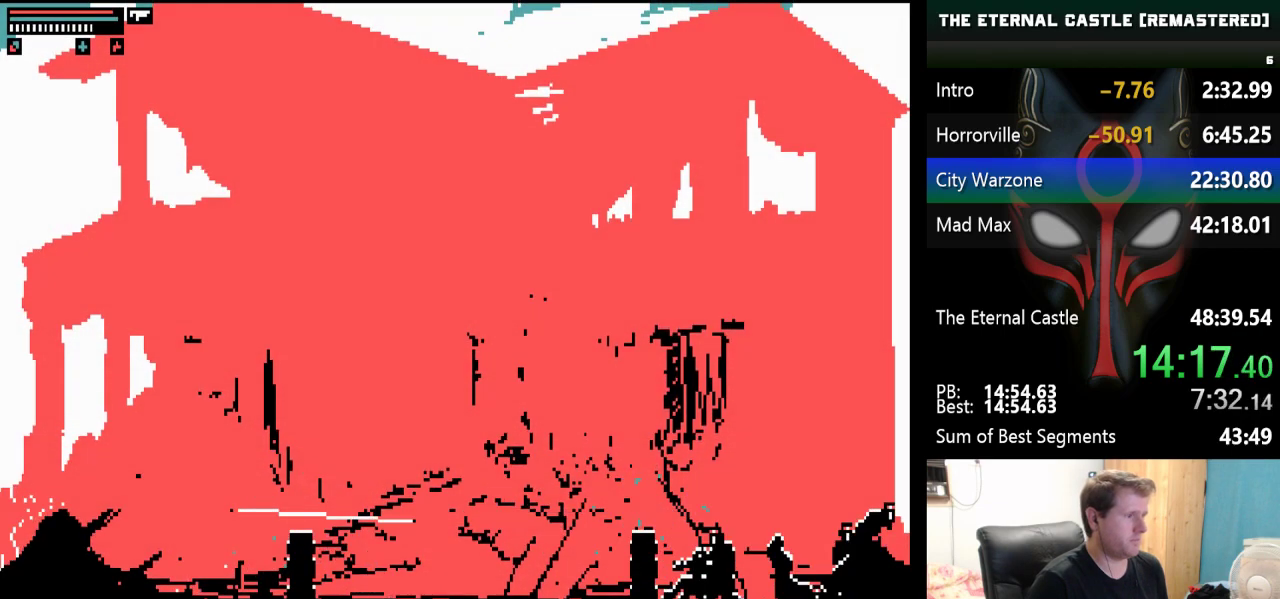
{"keys": ["alt", "down", "right"], "events": [[117, "down", "down"]]}
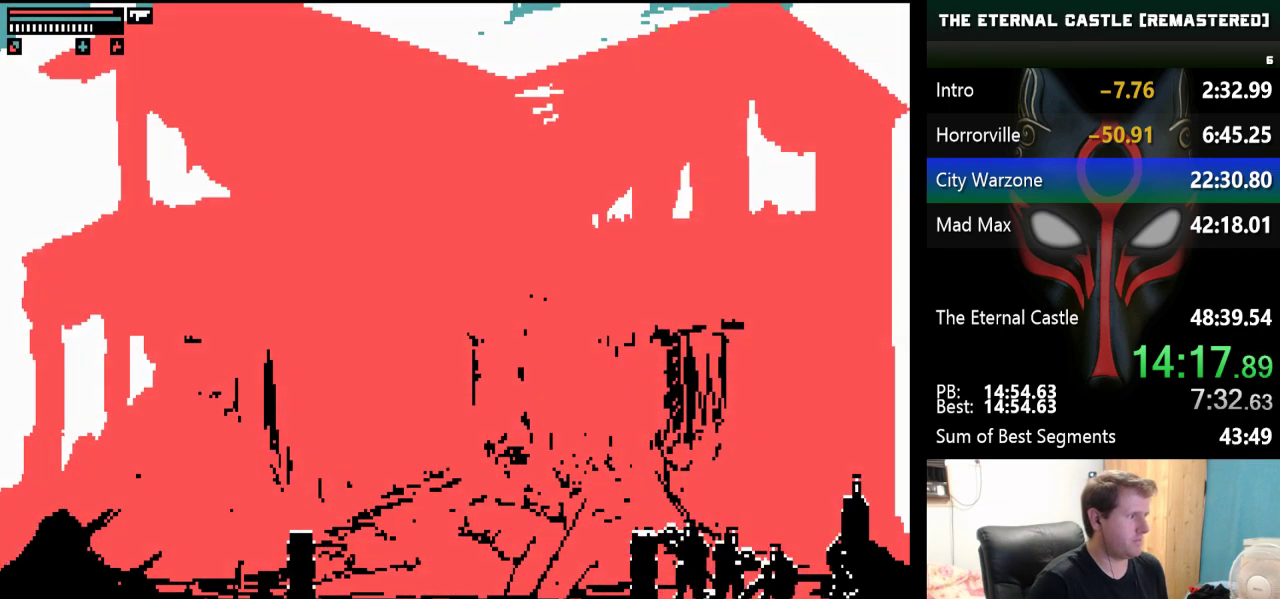
{"keys": ["alt", "down", "right"], "events": []}
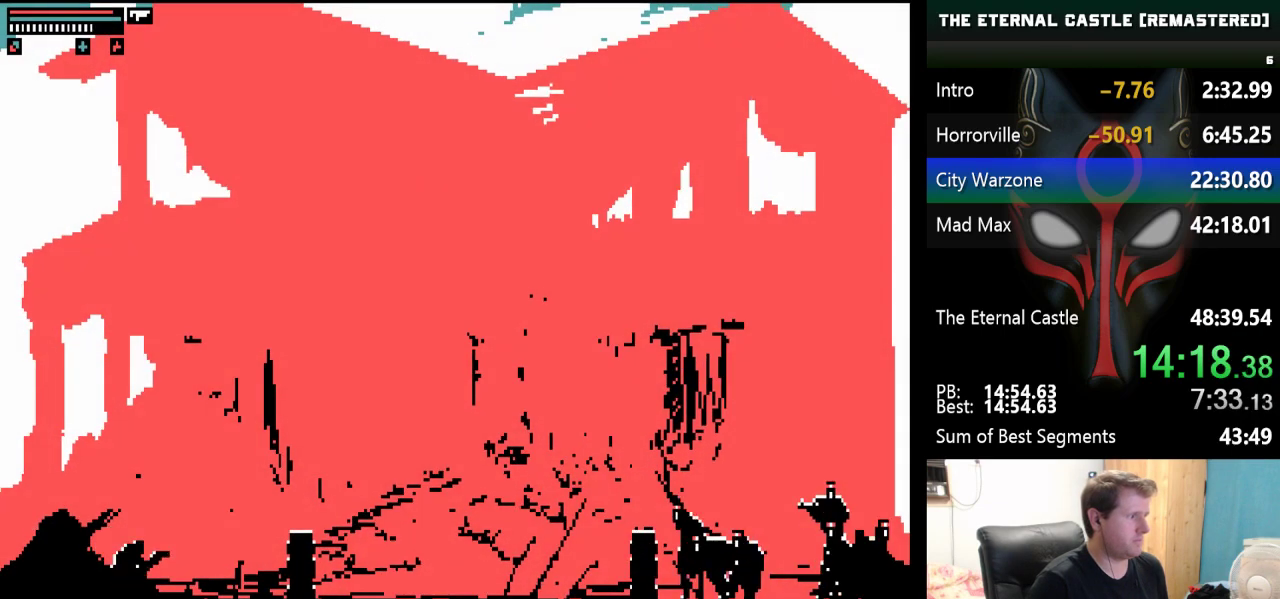
{"keys": ["alt", "right"], "events": [[100, "down", "up"]]}
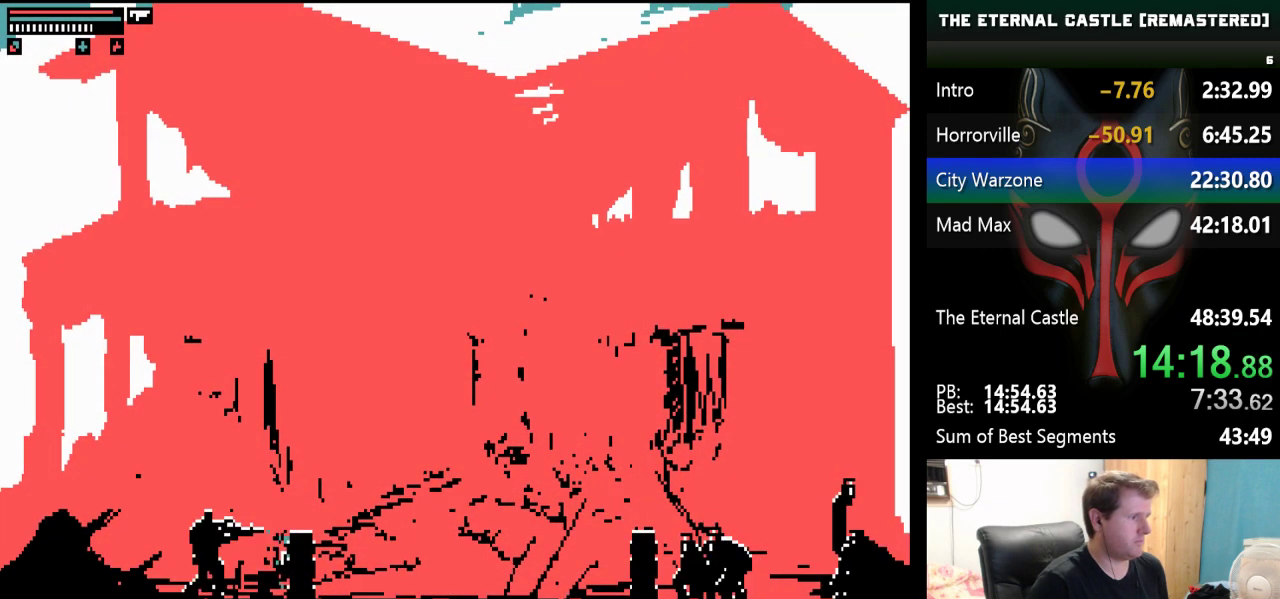
{"keys": ["alt", "down", "right"], "events": [[450, "down", "down"]]}
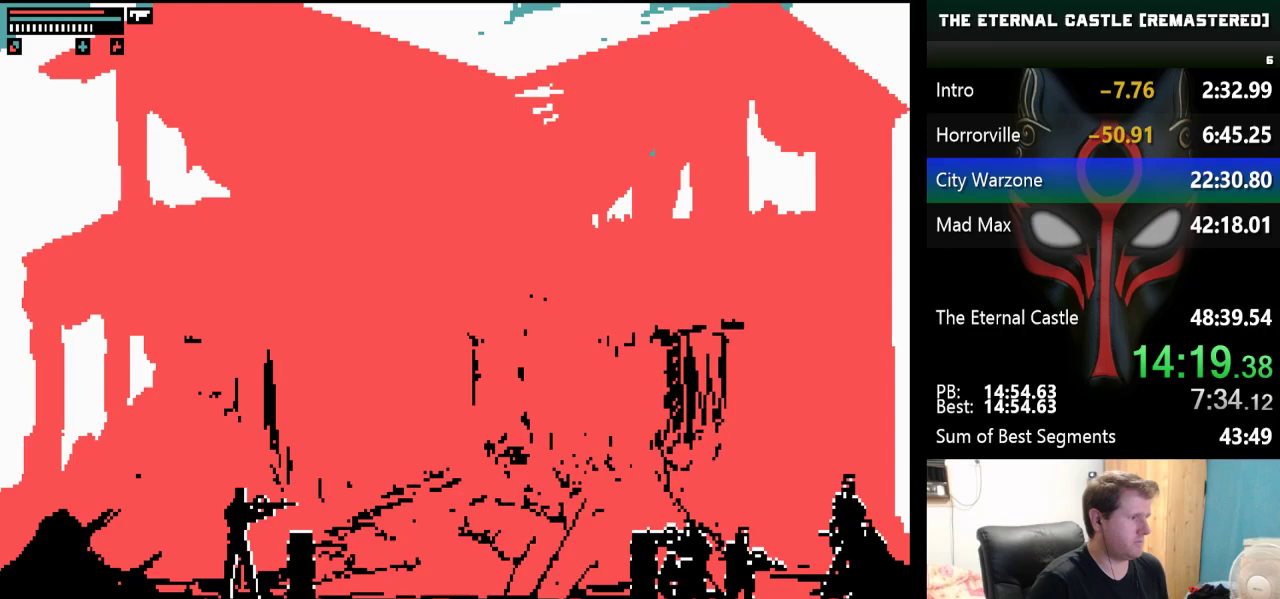
{"keys": ["alt", "down"], "events": [[83, "right", "up"]]}
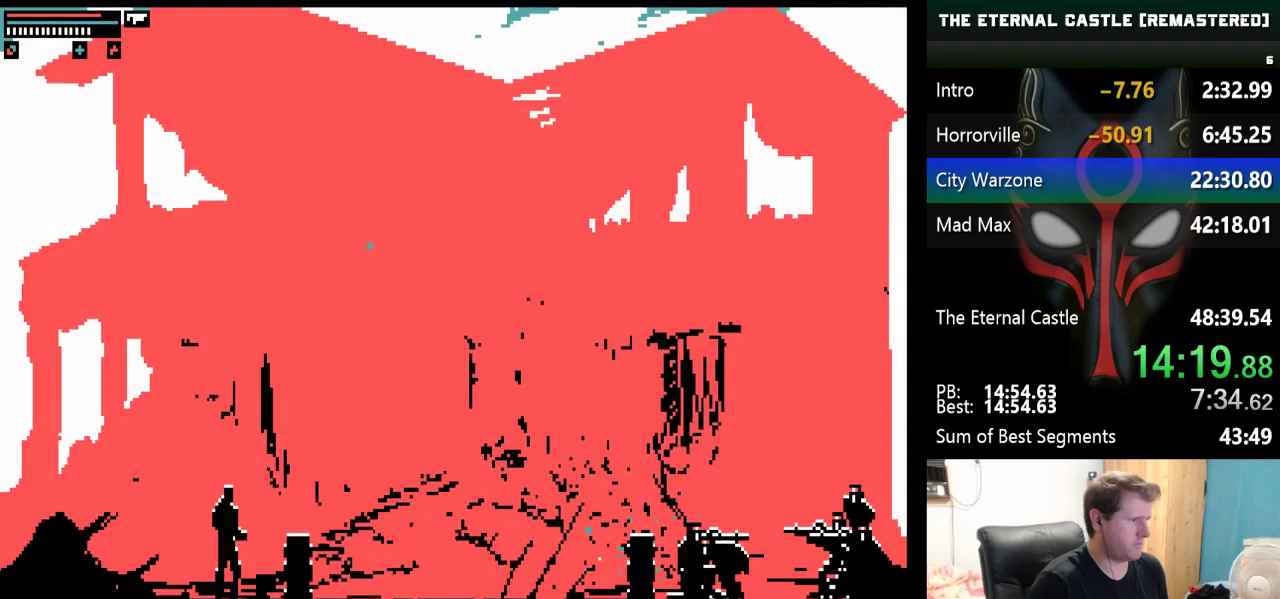
{"keys": ["alt", "down"], "events": []}
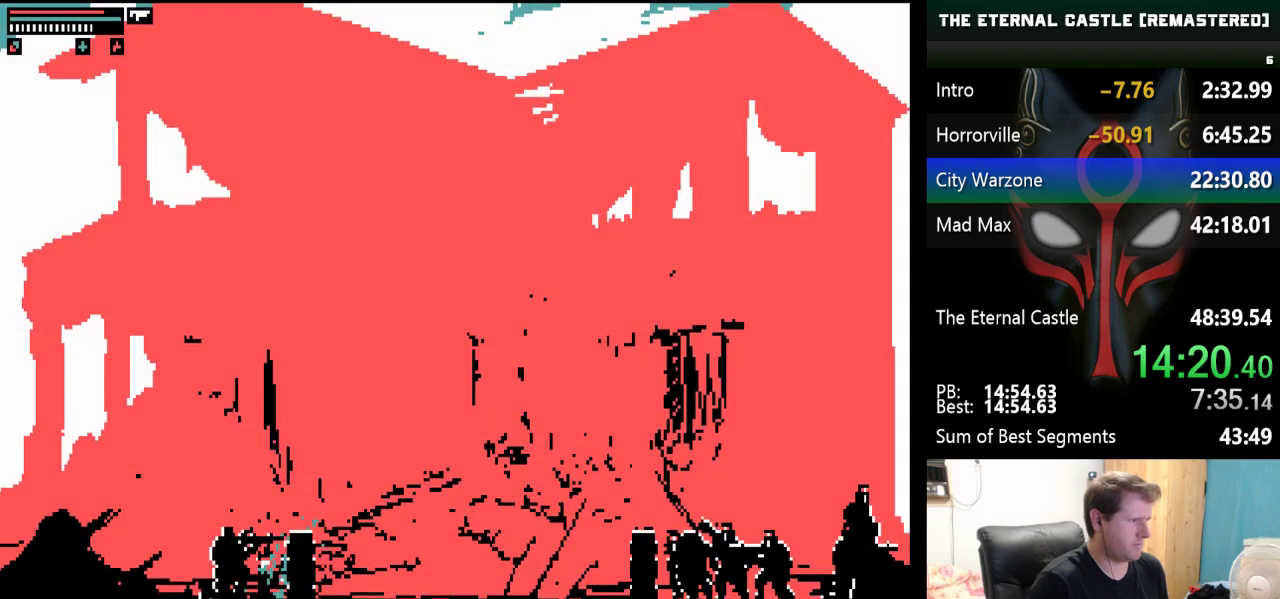
{"keys": ["alt", "ctrl", "down"], "events": [[167, "ctrl", "down"]]}
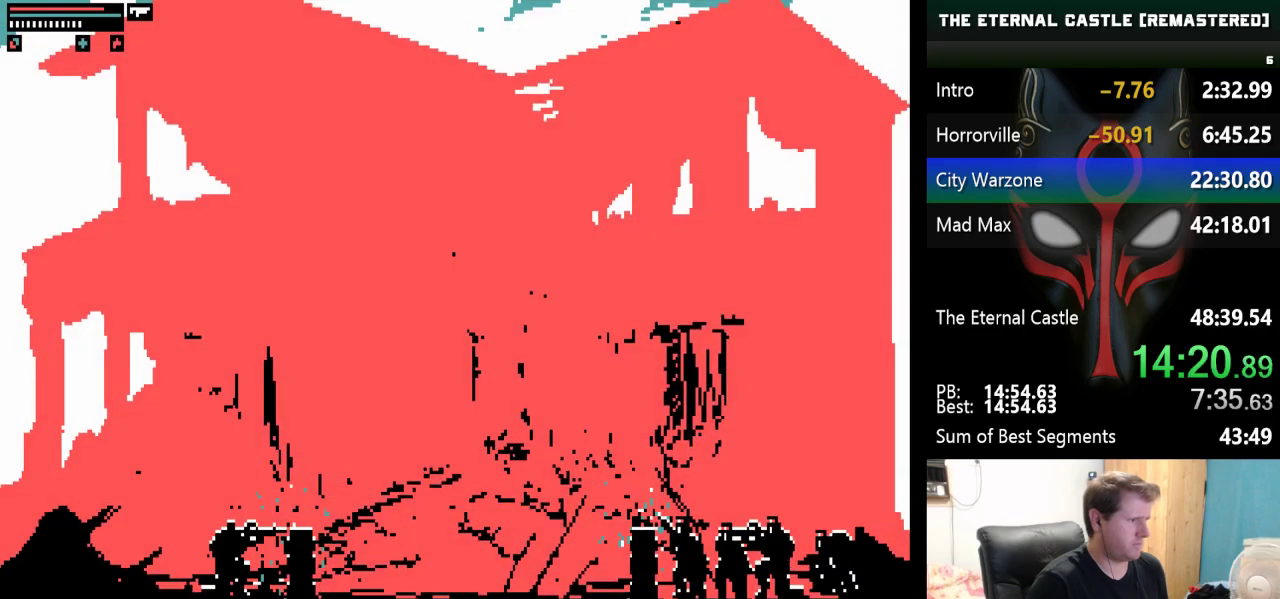
{"keys": ["alt", "ctrl", "down"], "events": []}
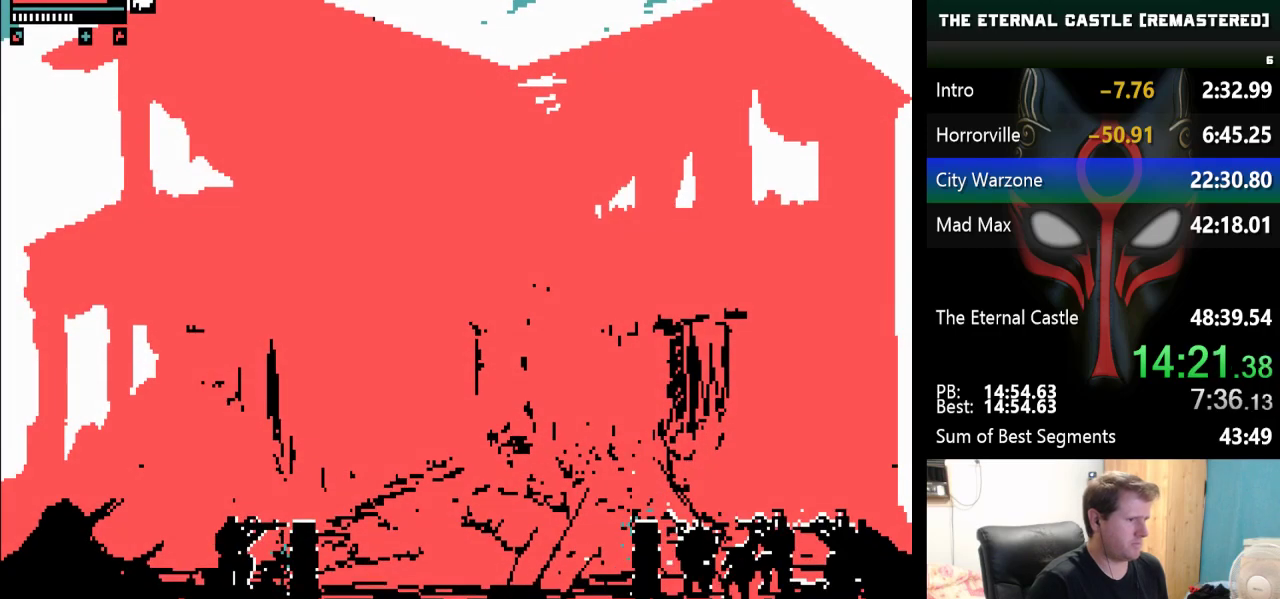
{"keys": ["alt", "ctrl", "down"], "events": []}
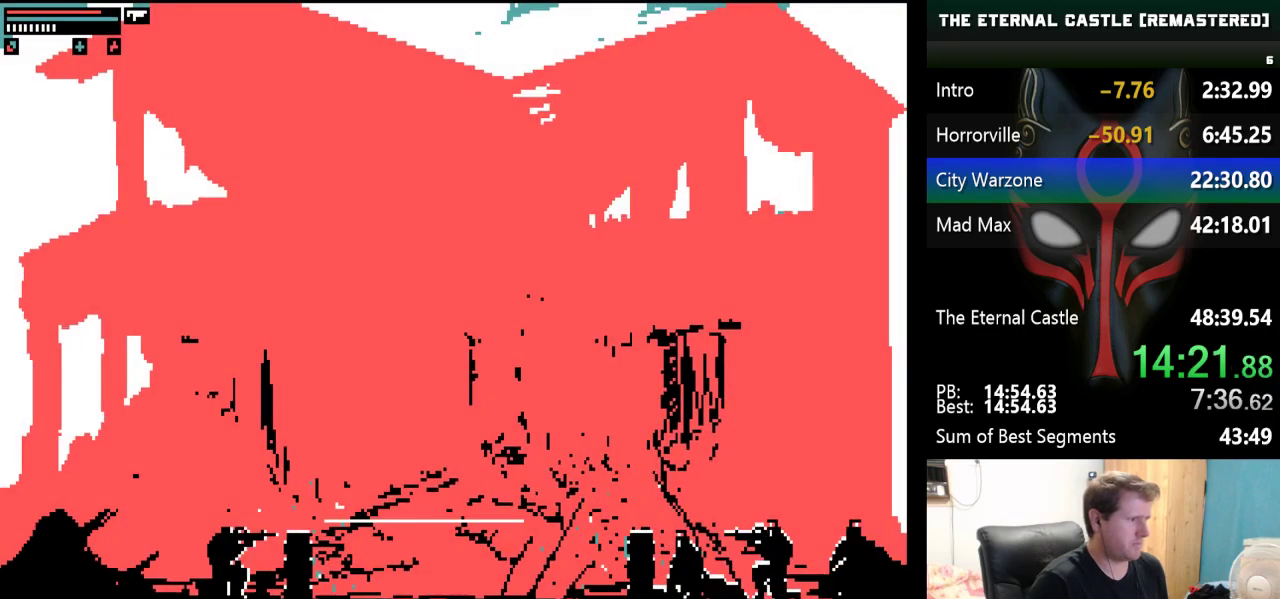
{"keys": ["alt", "ctrl", "down"], "events": []}
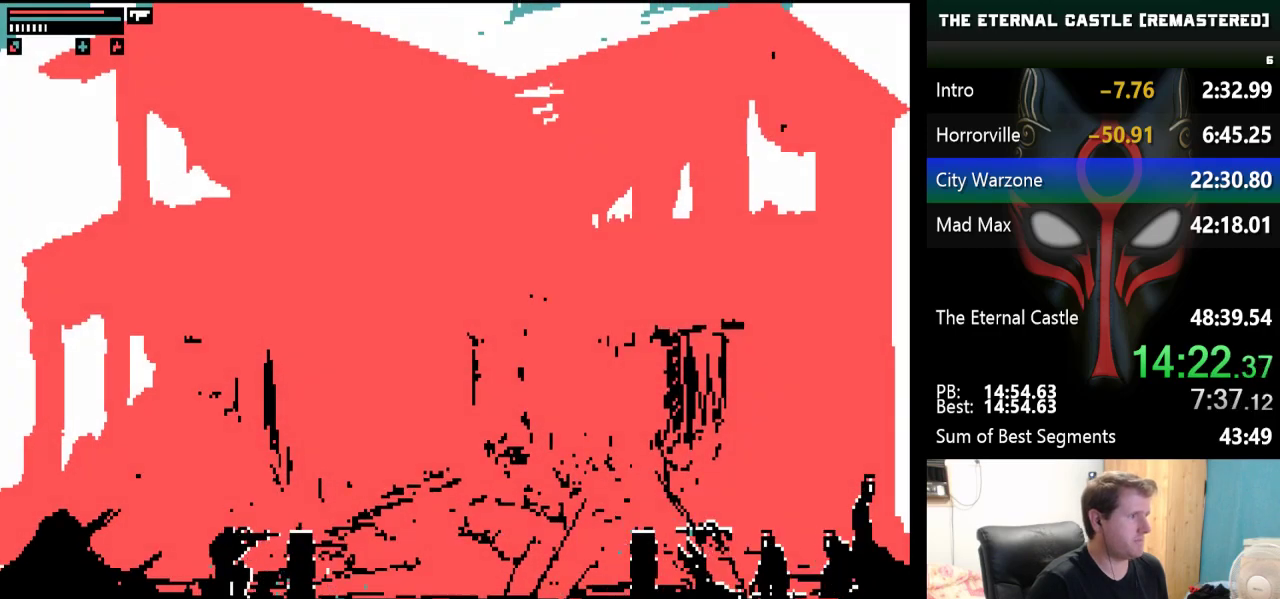
{"keys": ["alt", "ctrl", "down"], "events": []}
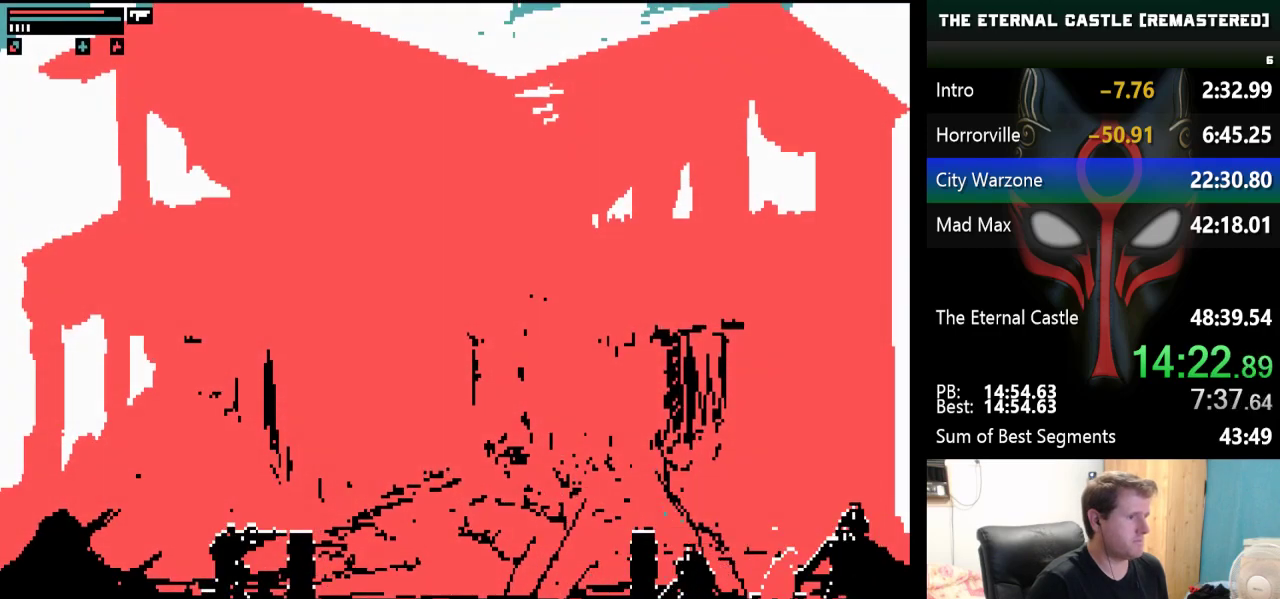
{"keys": ["alt", "ctrl", "down"], "events": []}
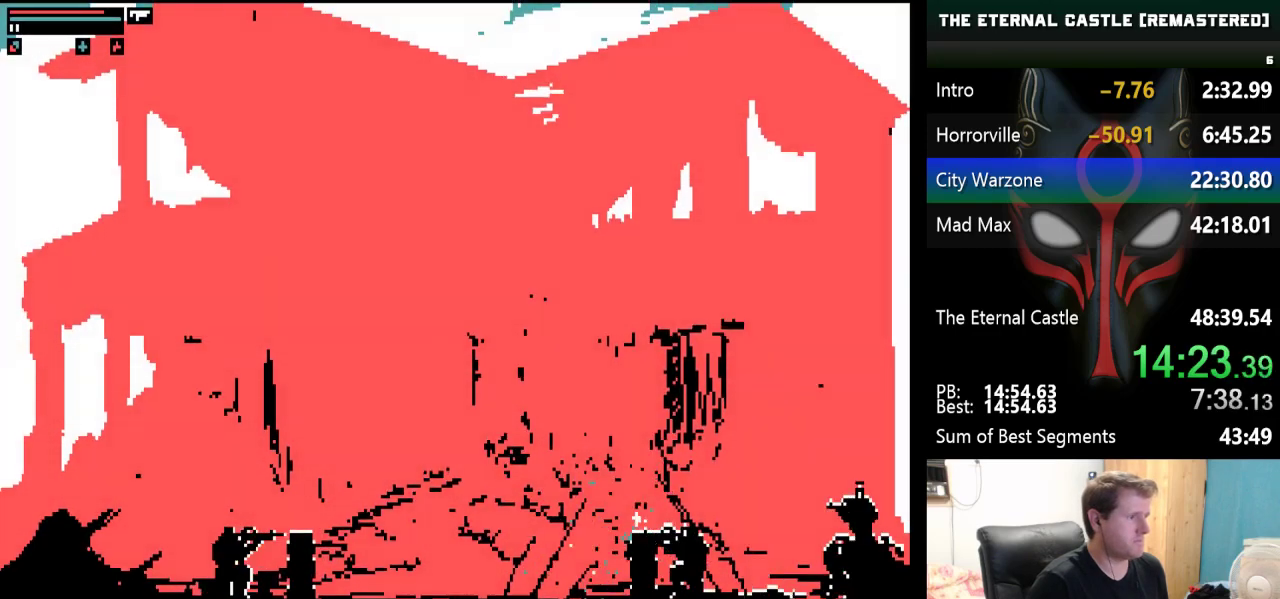
{"keys": ["alt", "ctrl", "down"], "events": []}
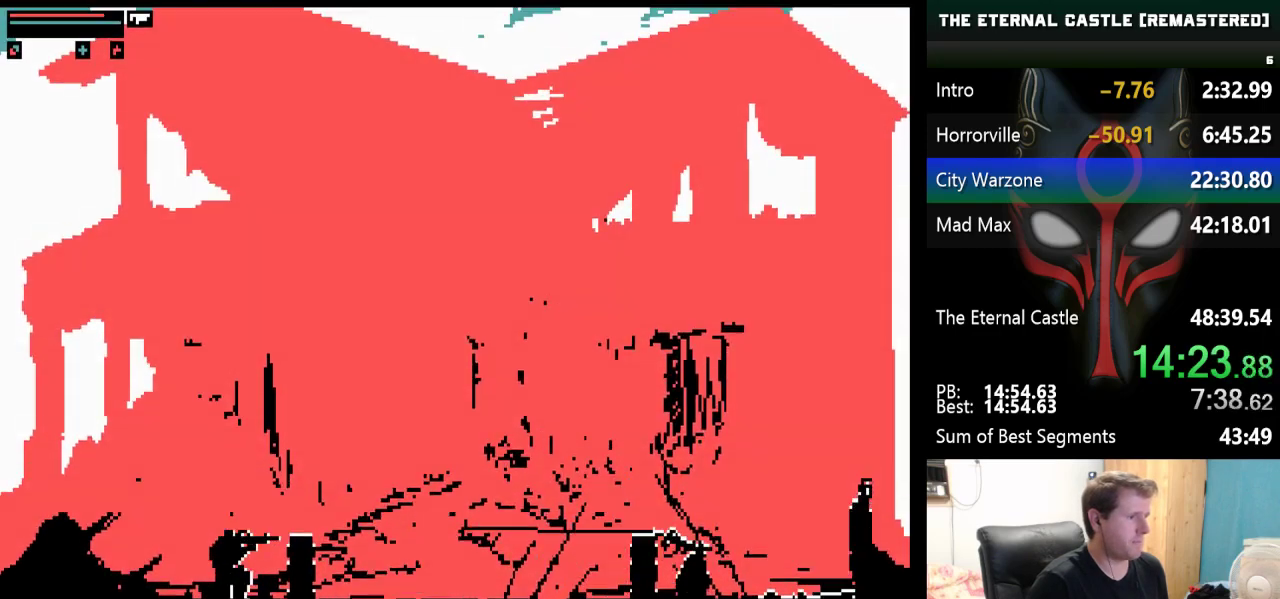
{"keys": ["alt", "ctrl", "down"], "events": []}
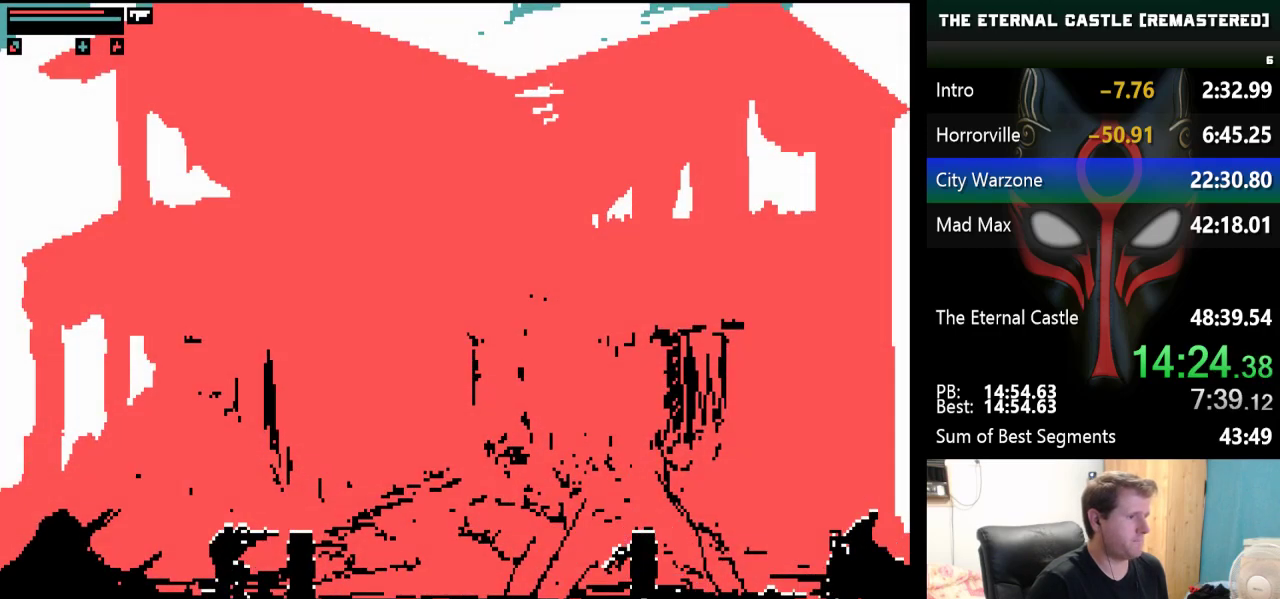
{"keys": ["alt", "down"], "events": [[233, "ctrl", "up"], [333, "ctrl", "down"], [433, "ctrl", "up"]]}
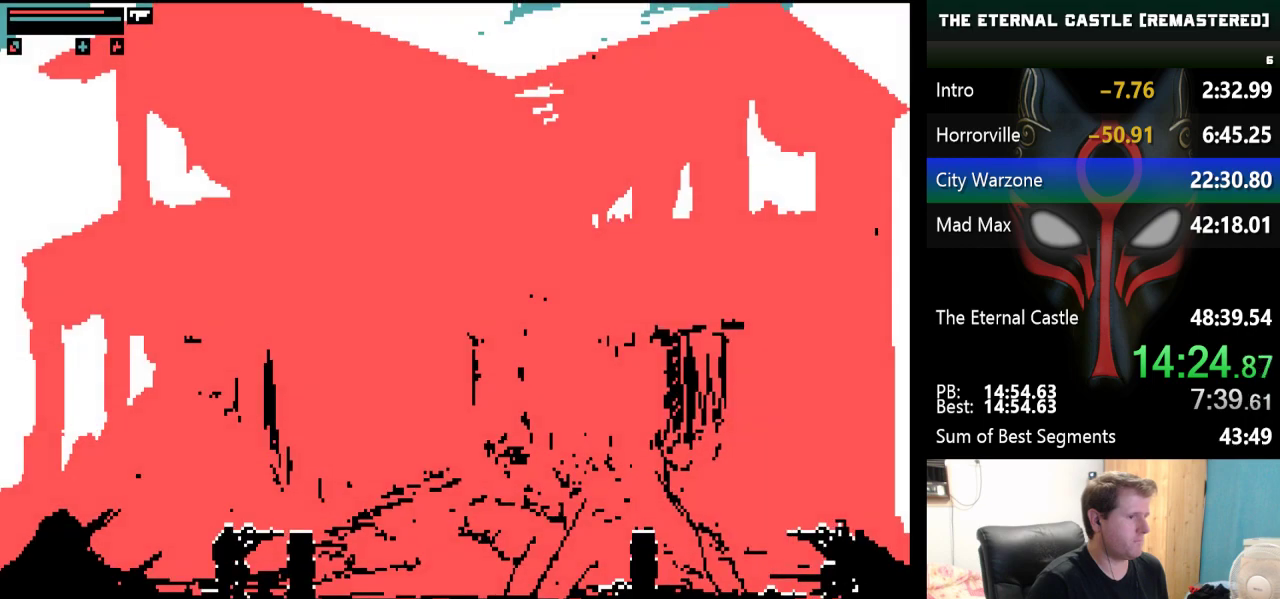
{"keys": ["alt", "down"], "events": []}
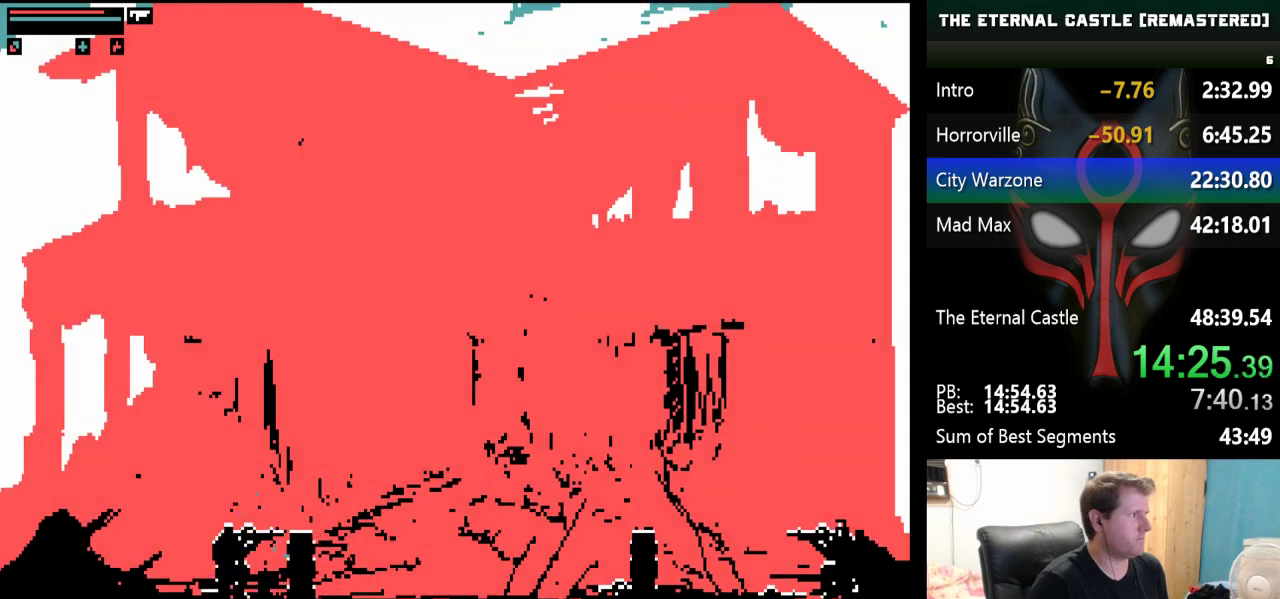
{"keys": ["down", "right"], "events": [[317, "alt", "up"], [367, "right", "down"]]}
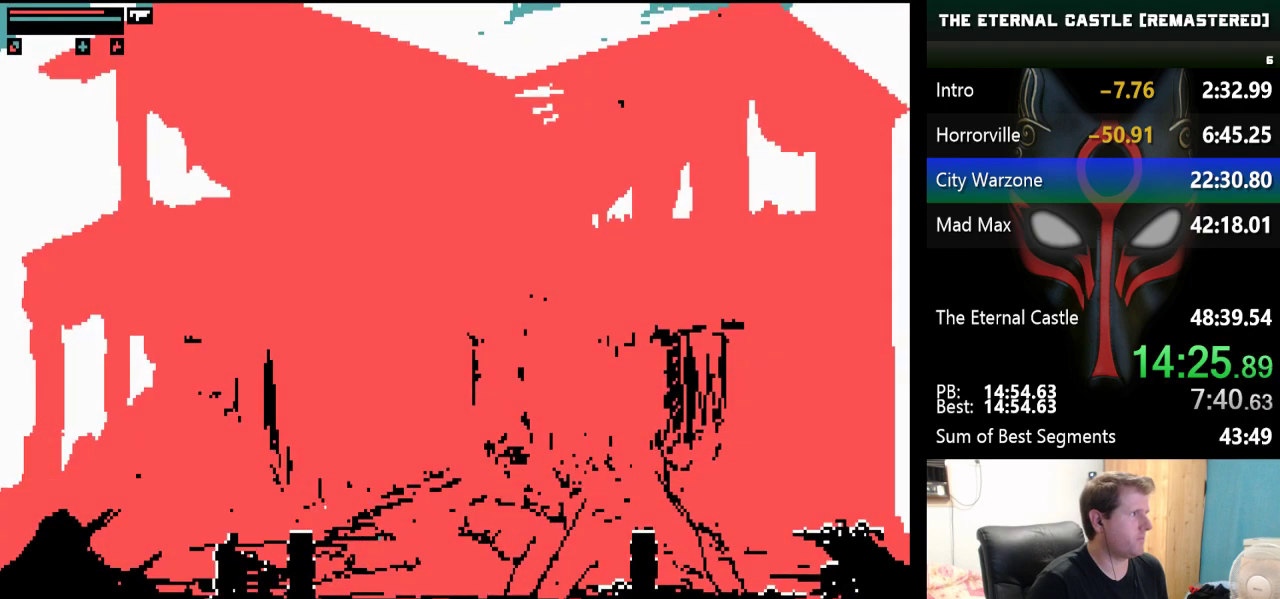
{"keys": ["right", "up"], "events": [[150, "down", "up"], [283, "up", "down"]]}
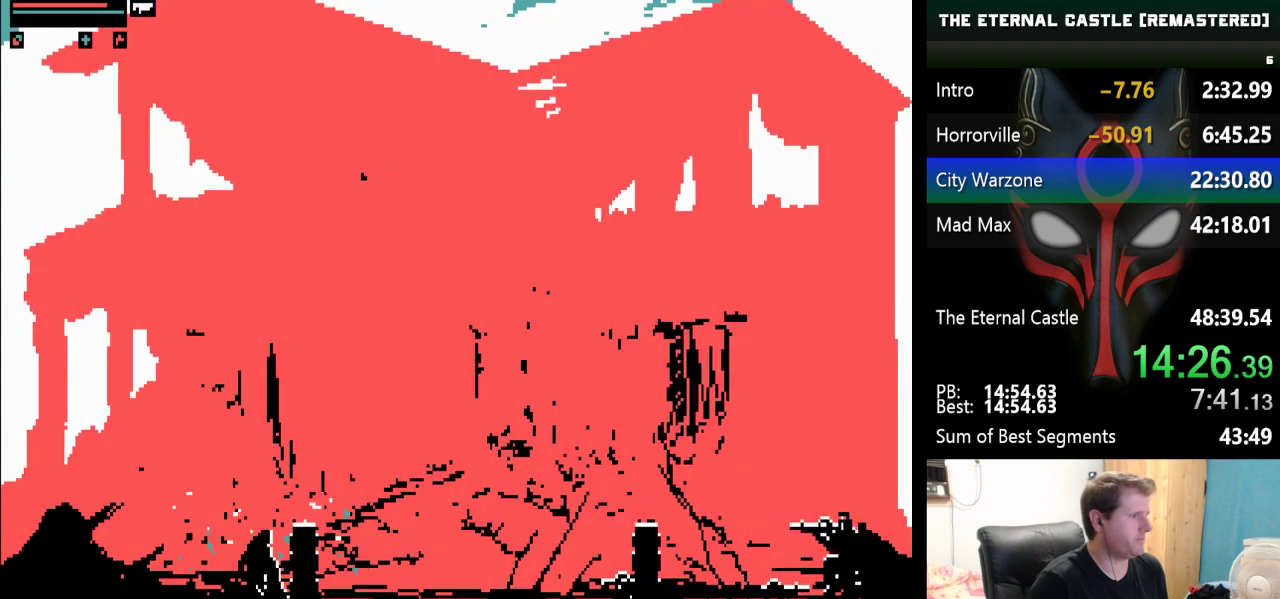
{"keys": ["right", "up"], "events": []}
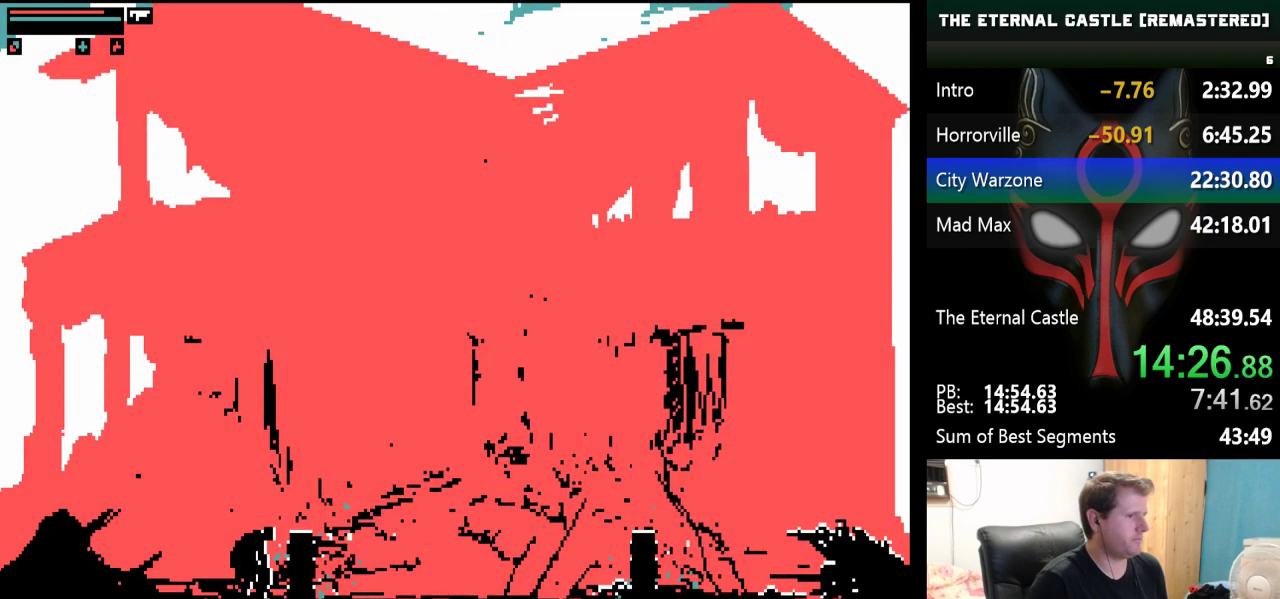
{"keys": ["right", "up"], "events": []}
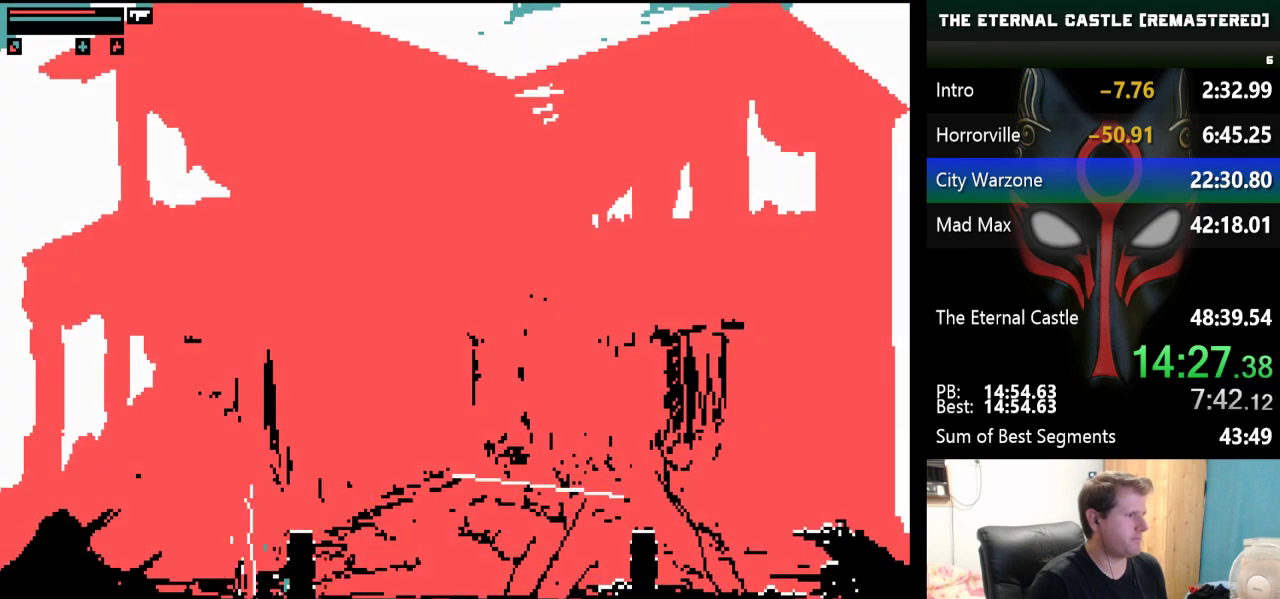
{"keys": ["right", "up"], "events": []}
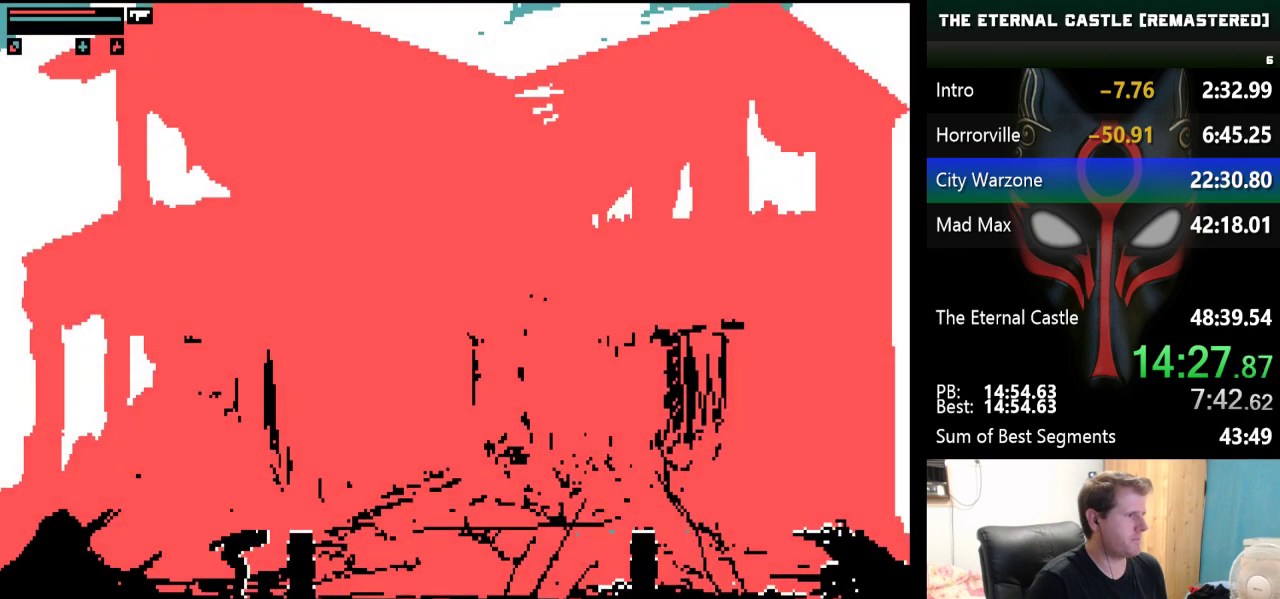
{"keys": ["right"], "events": [[450, "up", "up"]]}
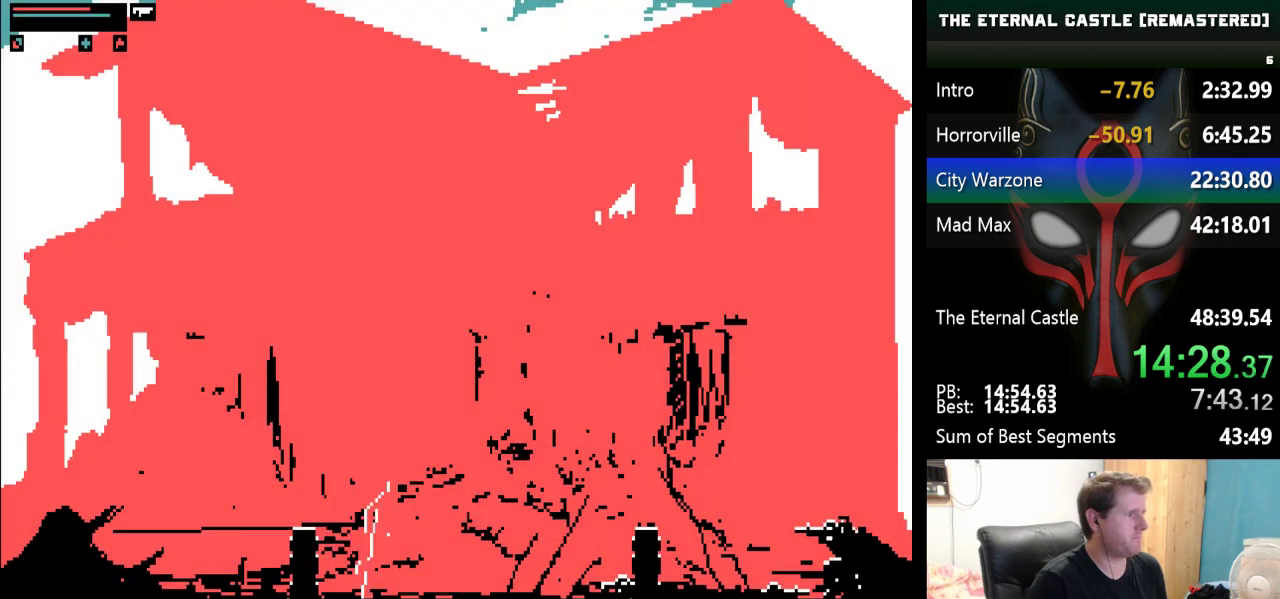
{"keys": ["right"], "events": []}
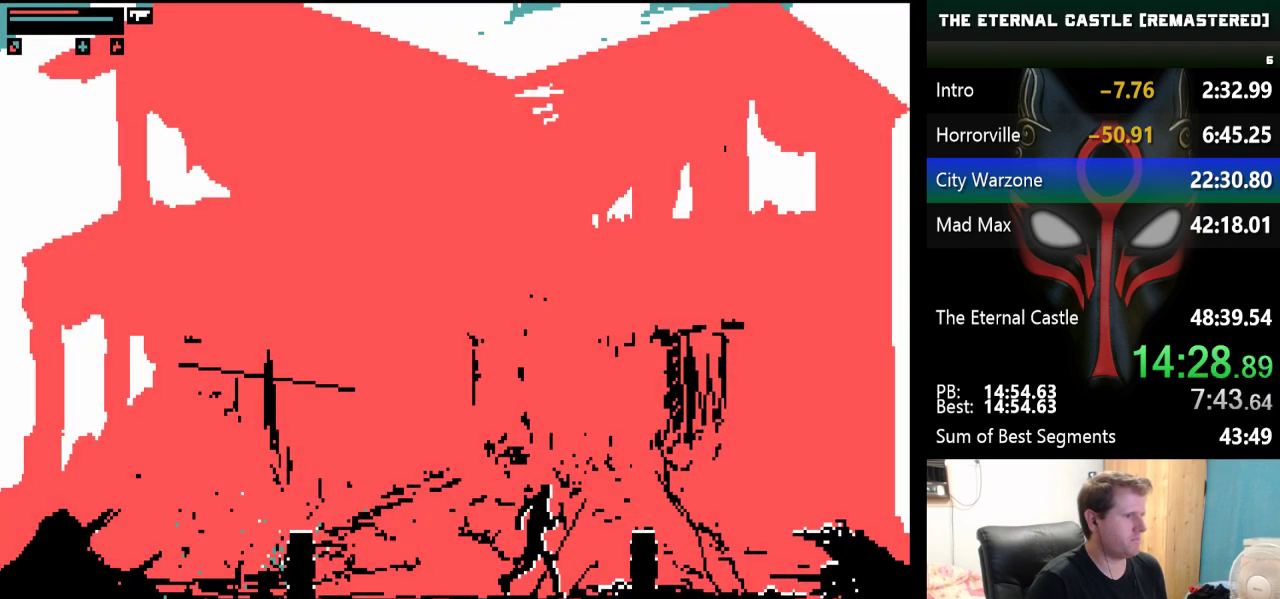
{"keys": ["down", "right"], "events": [[50, "right", "up"], [333, "right", "down"], [483, "down", "down"]]}
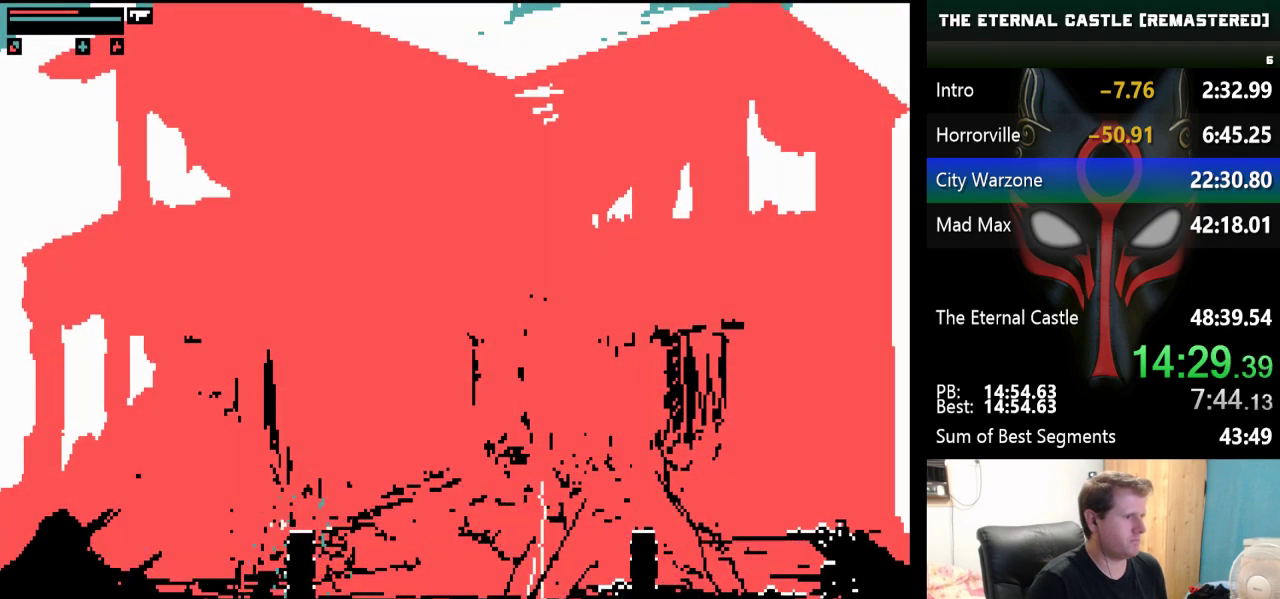
{"keys": ["down"], "events": [[400, "right", "up"]]}
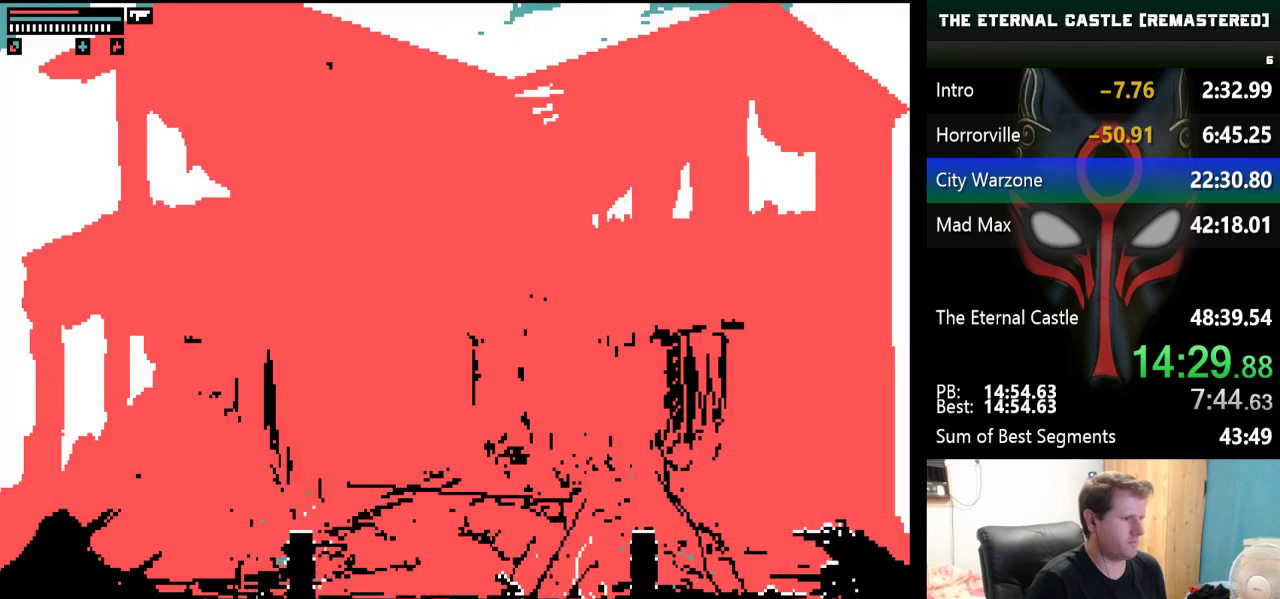
{"keys": ["alt", "down"], "events": [[500, "alt", "down"]]}
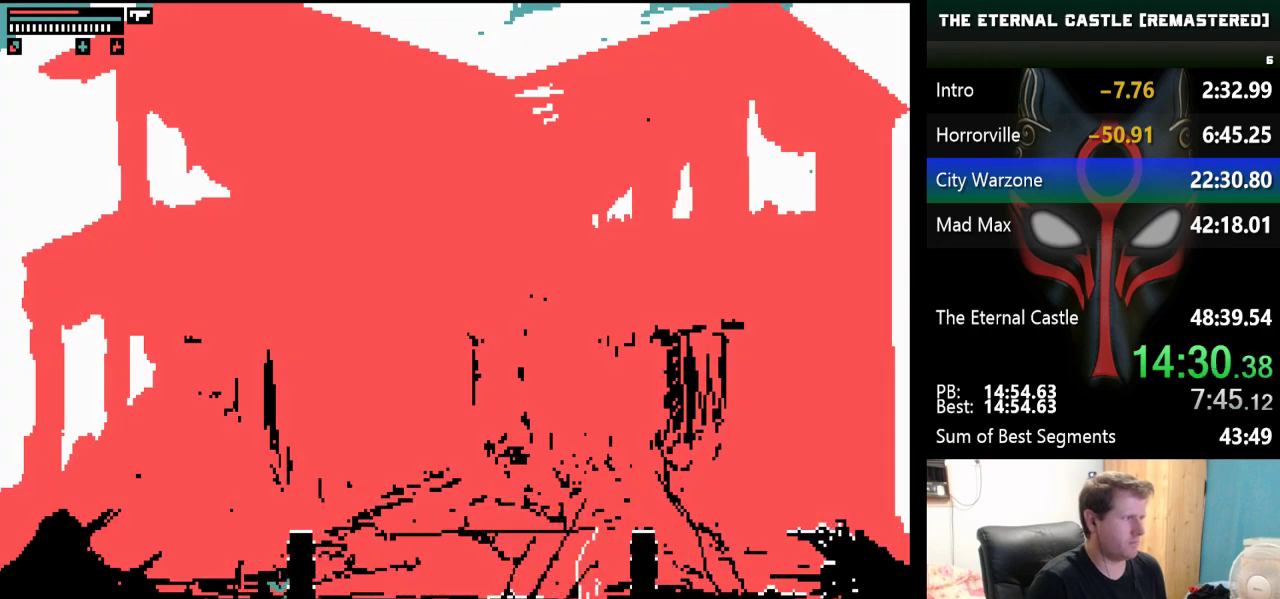
{"keys": ["alt", "down"], "events": []}
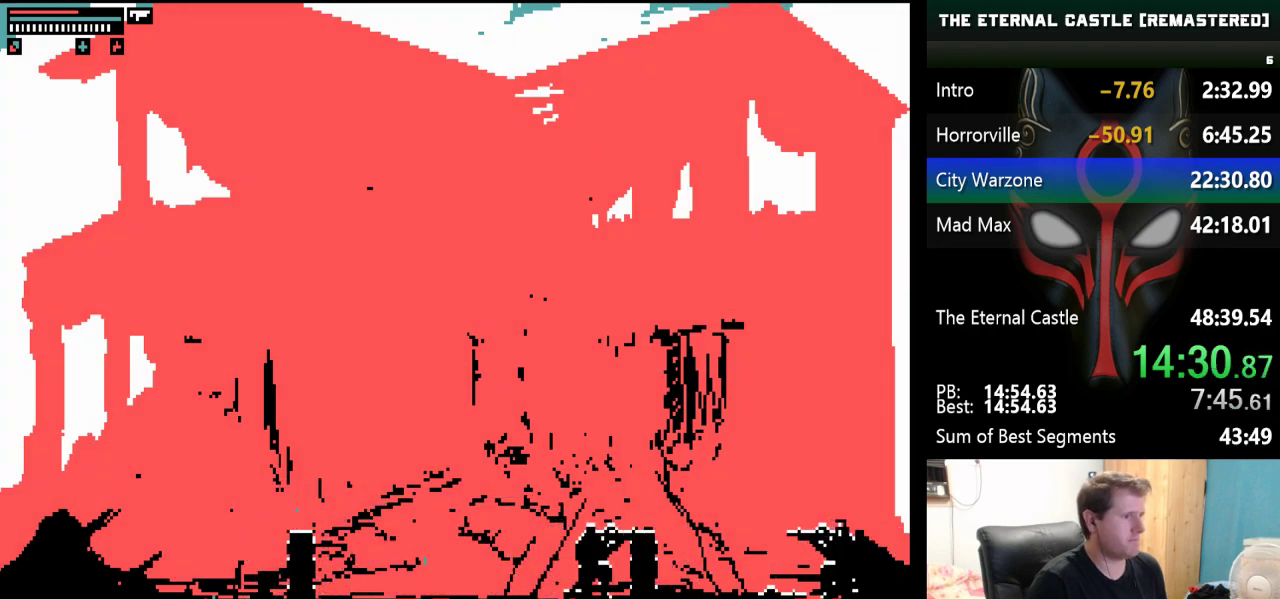
{"keys": ["alt", "ctrl", "down"], "events": [[67, "ctrl", "down"]]}
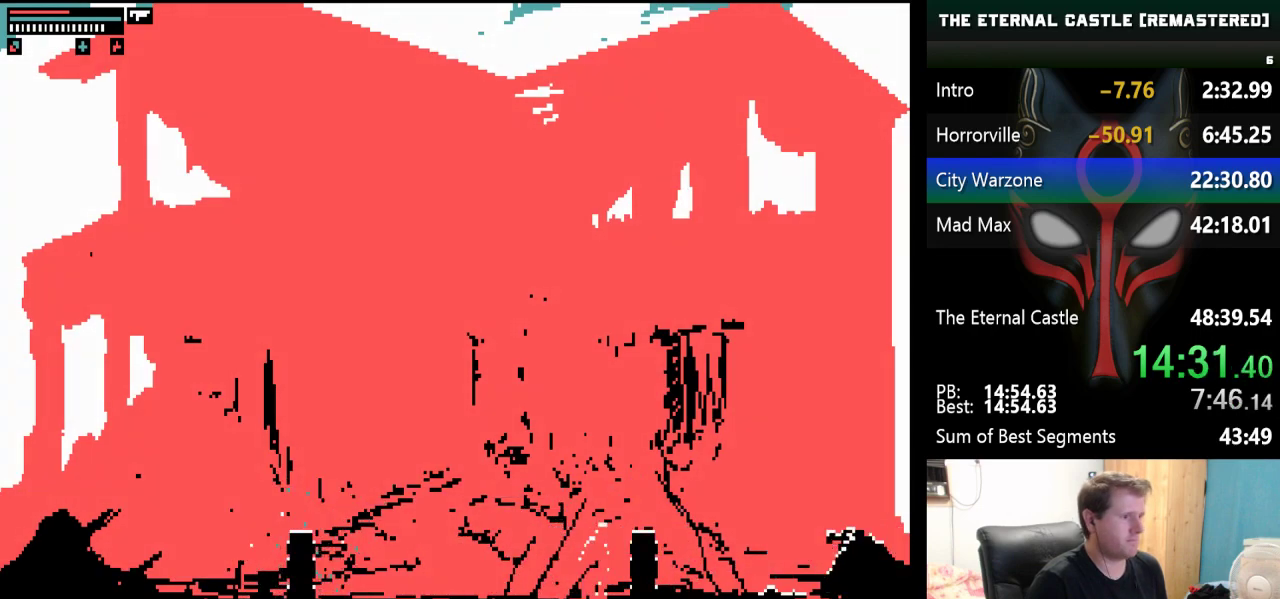
{"keys": ["alt", "ctrl", "down"], "events": [[83, "ctrl", "up"], [367, "ctrl", "down"]]}